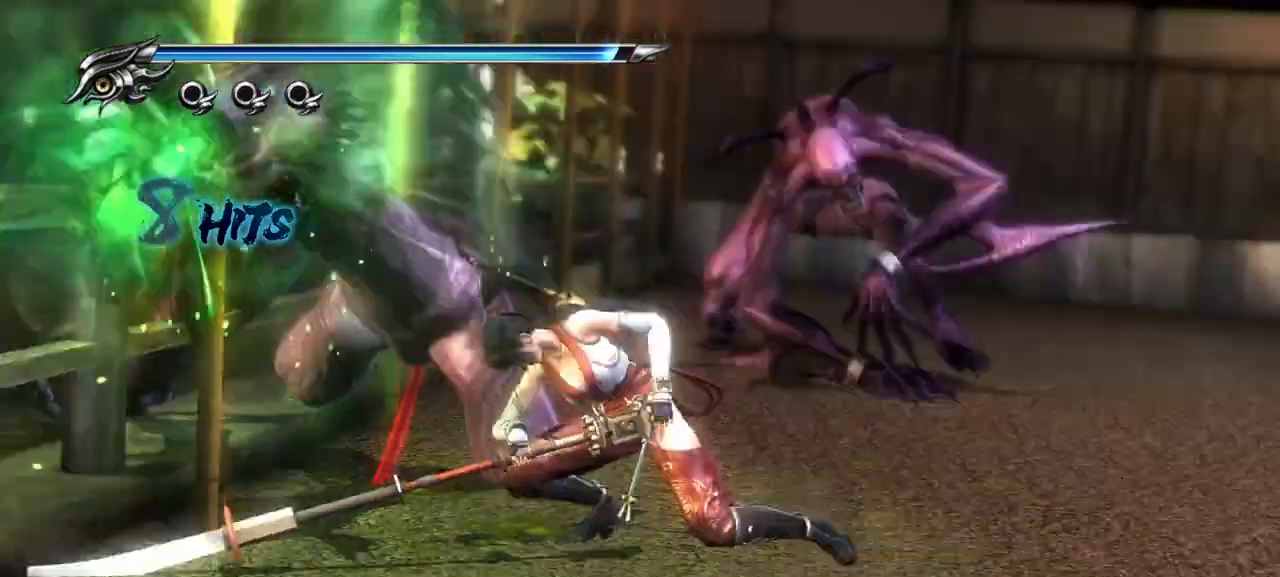
Gameplay with a controller (PlayStation layout); each line is a JSON object with the inputs held at the frame after it (dt_ms = milliseconds from this image to that frame). "events" lists button and stick changes between this image and that frame as [ms after this image, input, new state], when the widget could be followed in between.
{"dt_ms": 500, "buttons": [], "left_stick": "up-right", "right_stick": "center", "events": [[117, "left_stick", "up-right"]]}
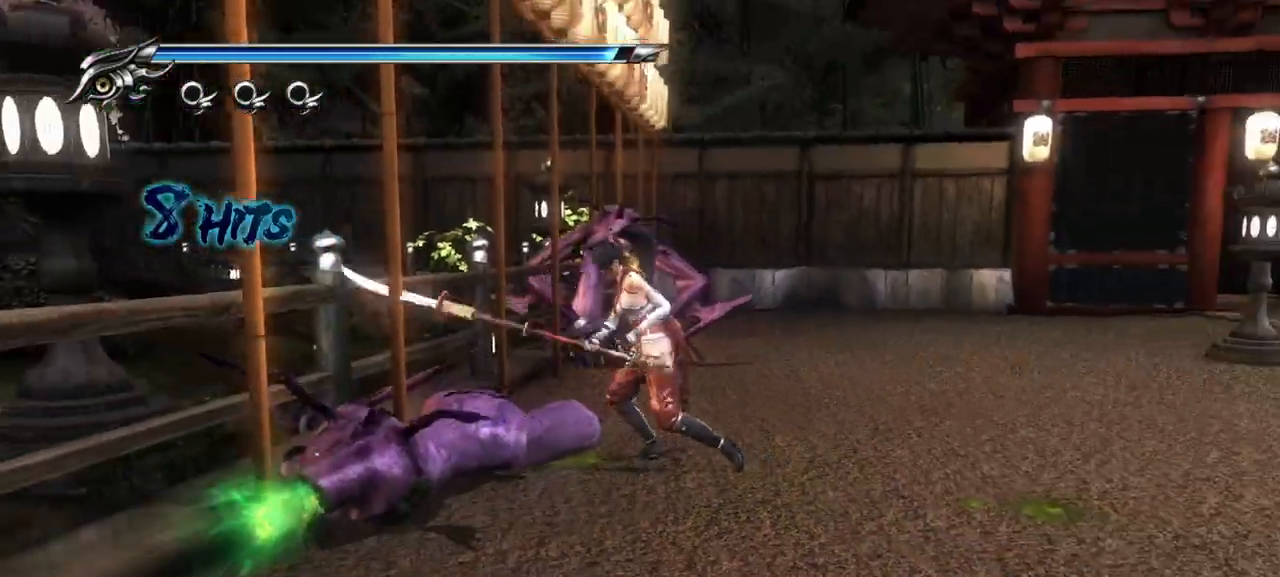
{"dt_ms": 500, "buttons": ["SQUARE"], "left_stick": "up-right", "right_stick": "center", "events": [[300, "SQUARE", "down"], [367, "SQUARE", "up"], [450, "SQUARE", "down"]]}
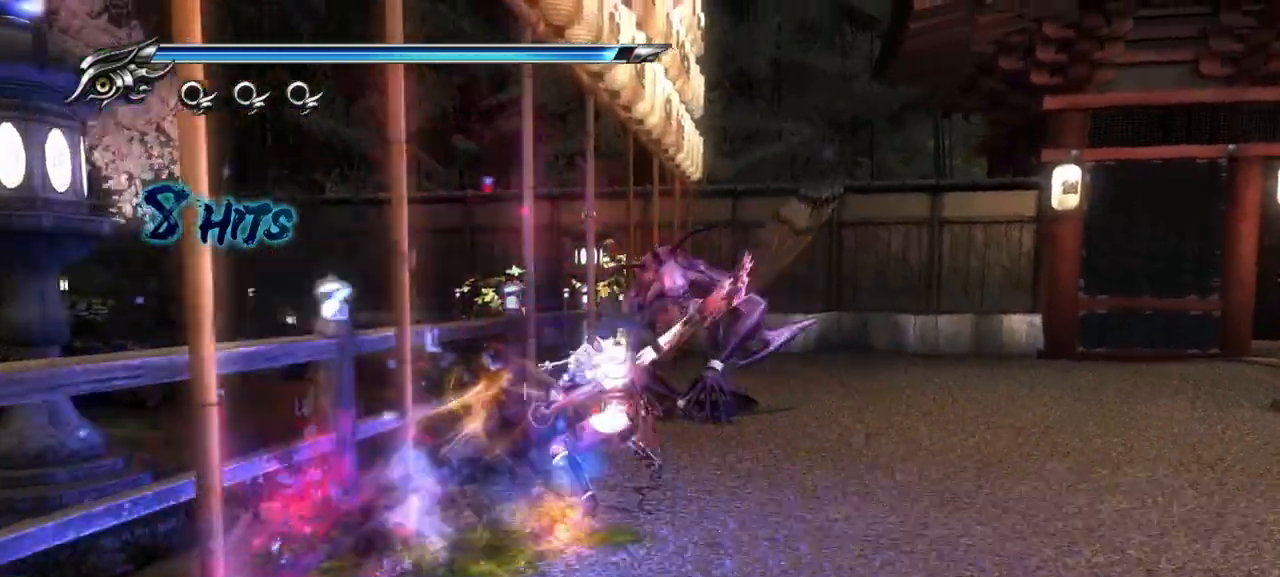
{"dt_ms": 500, "buttons": [], "left_stick": "up-right", "right_stick": "center", "events": [[50, "SQUARE", "up"], [117, "SQUARE", "down"], [200, "SQUARE", "up"], [283, "TRIANGLE", "down"], [350, "TRIANGLE", "up"], [417, "TRIANGLE", "down"], [500, "TRIANGLE", "up"]]}
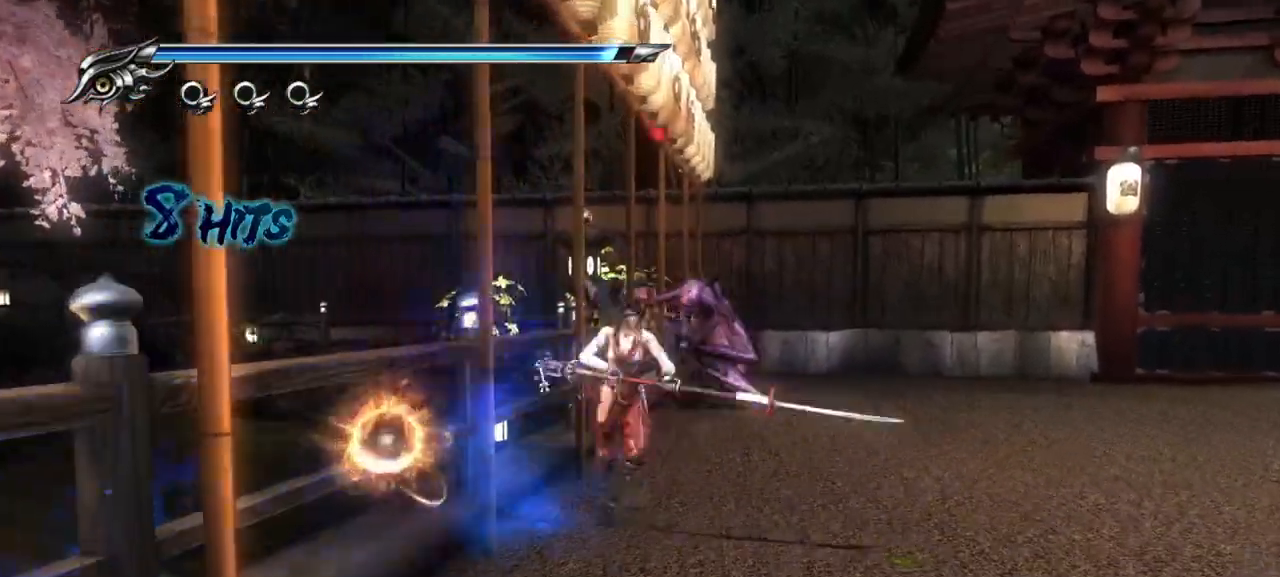
{"dt_ms": 500, "buttons": ["TRIANGLE"], "left_stick": "up-right", "right_stick": "center", "events": [[17, "TRIANGLE", "down"], [133, "TRIANGLE", "up"], [183, "TRIANGLE", "down"], [250, "TRIANGLE", "up"], [317, "TRIANGLE", "down"]]}
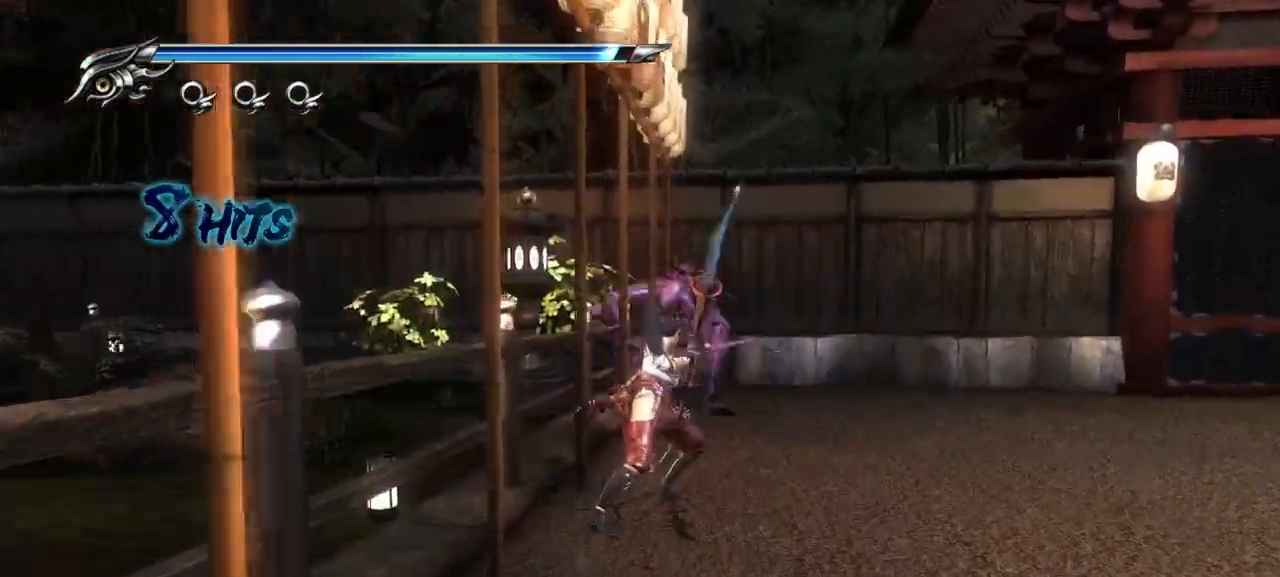
{"dt_ms": 500, "buttons": ["L1"], "left_stick": "center", "right_stick": "center"}
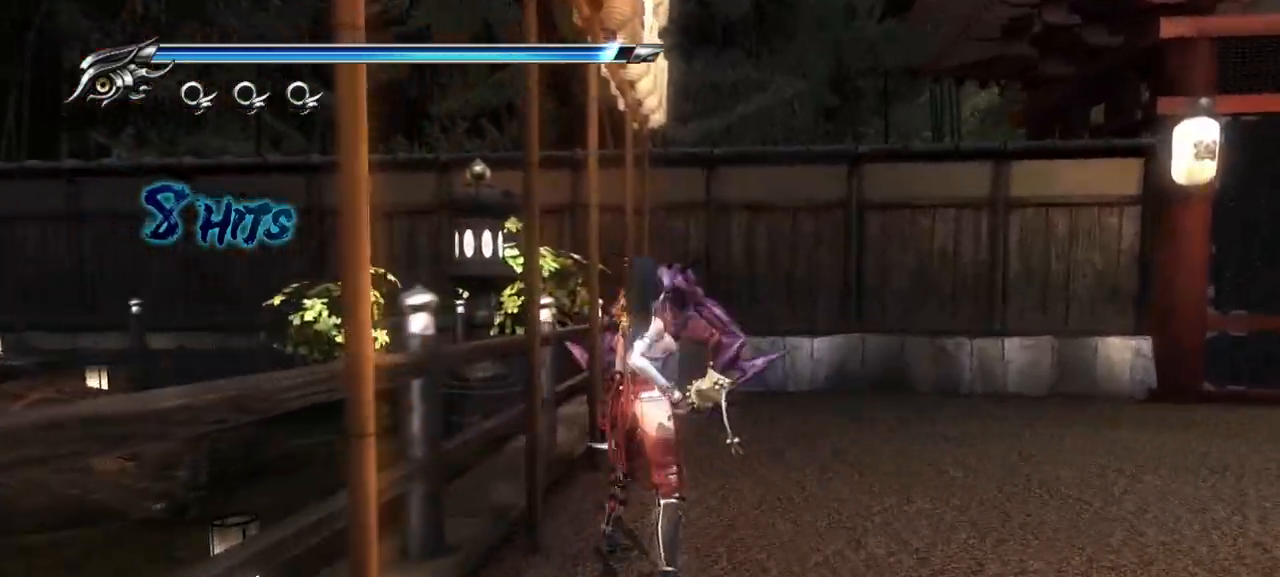
{"dt_ms": 500, "buttons": ["L1"], "left_stick": "down-right", "right_stick": "center", "events": [[17, "left_stick", "down"], [167, "left_stick", "center"], [250, "CROSS", "down"], [317, "left_stick", "down-right"], [500, "CROSS", "up"]]}
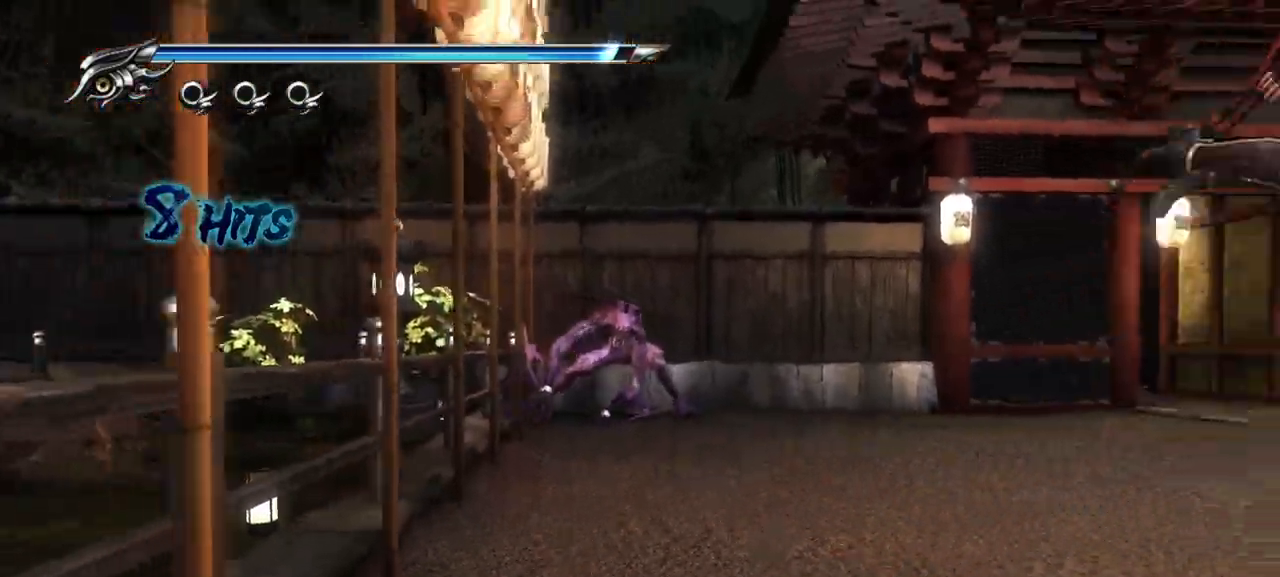
{"dt_ms": 1000, "buttons": ["TRIANGLE"], "left_stick": "center", "right_stick": "center"}
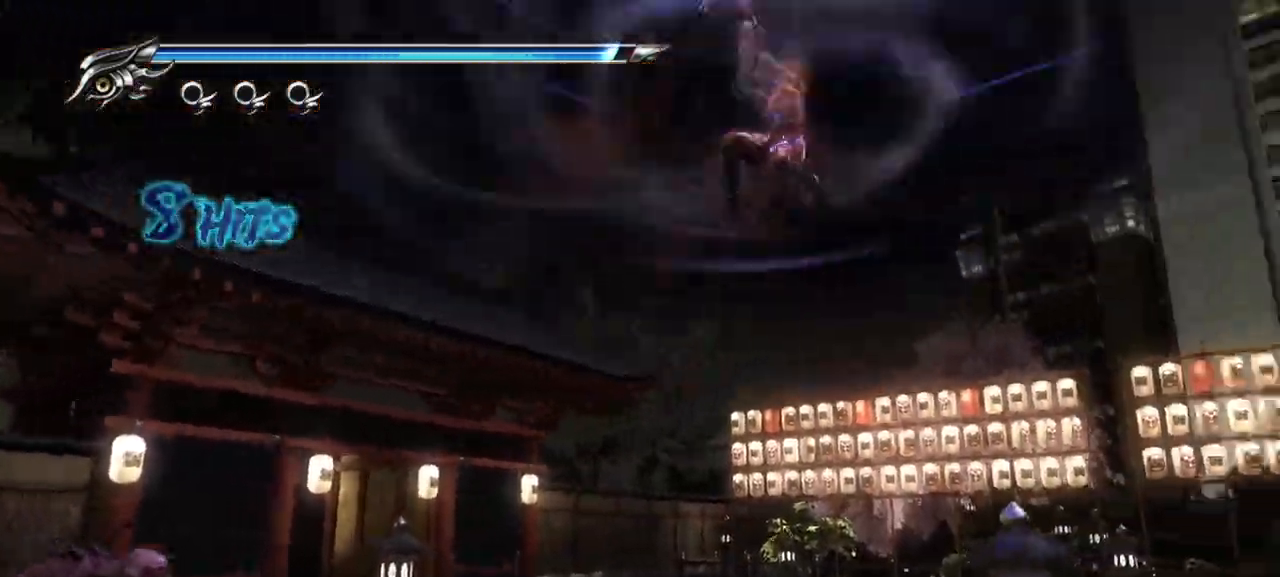
{"dt_ms": 500, "buttons": ["TRIANGLE"], "left_stick": "center", "right_stick": "center", "events": []}
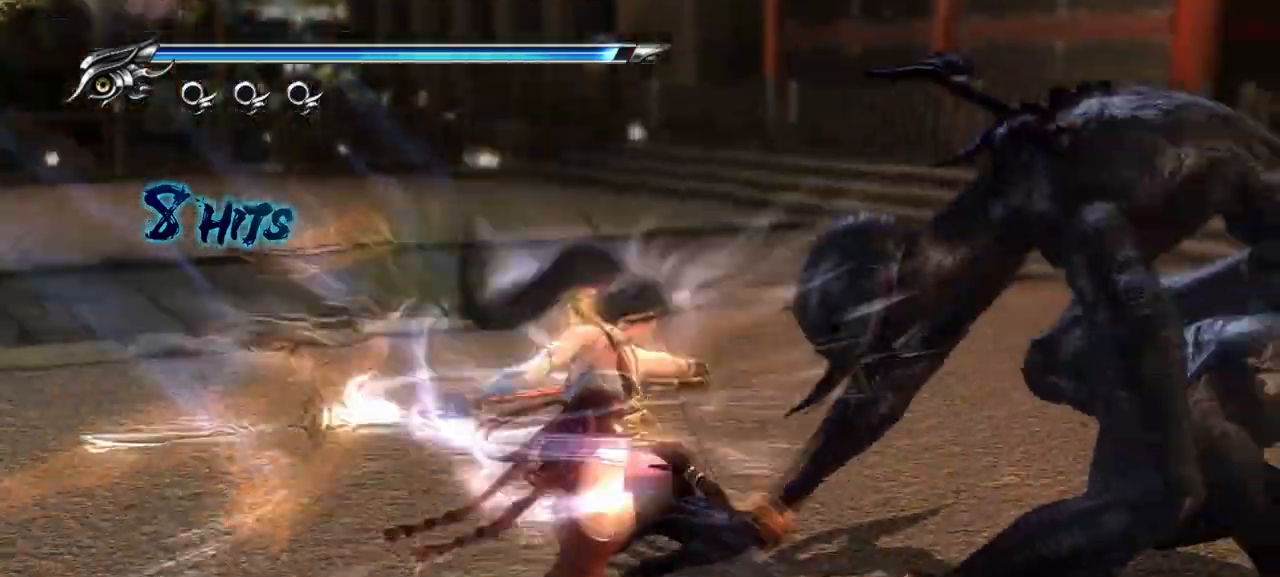
{"dt_ms": 500, "buttons": ["TRIANGLE"], "left_stick": "center", "right_stick": "center", "events": []}
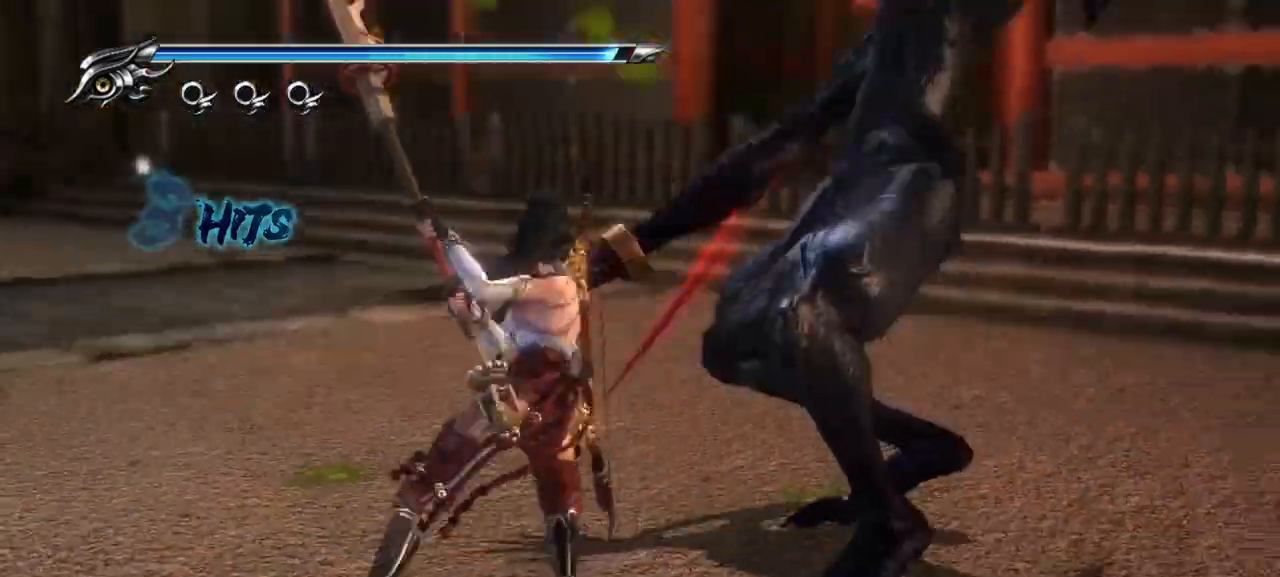
{"dt_ms": 500, "buttons": [], "left_stick": "center", "right_stick": "center", "events": [[333, "TRIANGLE", "up"]]}
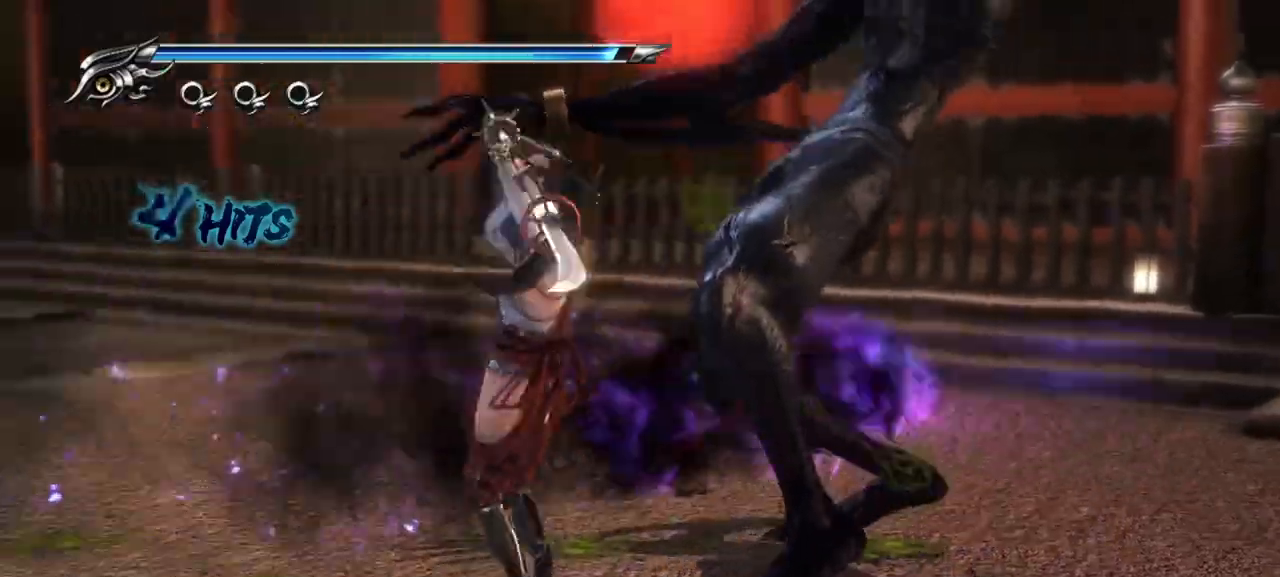
{"dt_ms": 500, "buttons": [], "left_stick": "center", "right_stick": "center", "events": []}
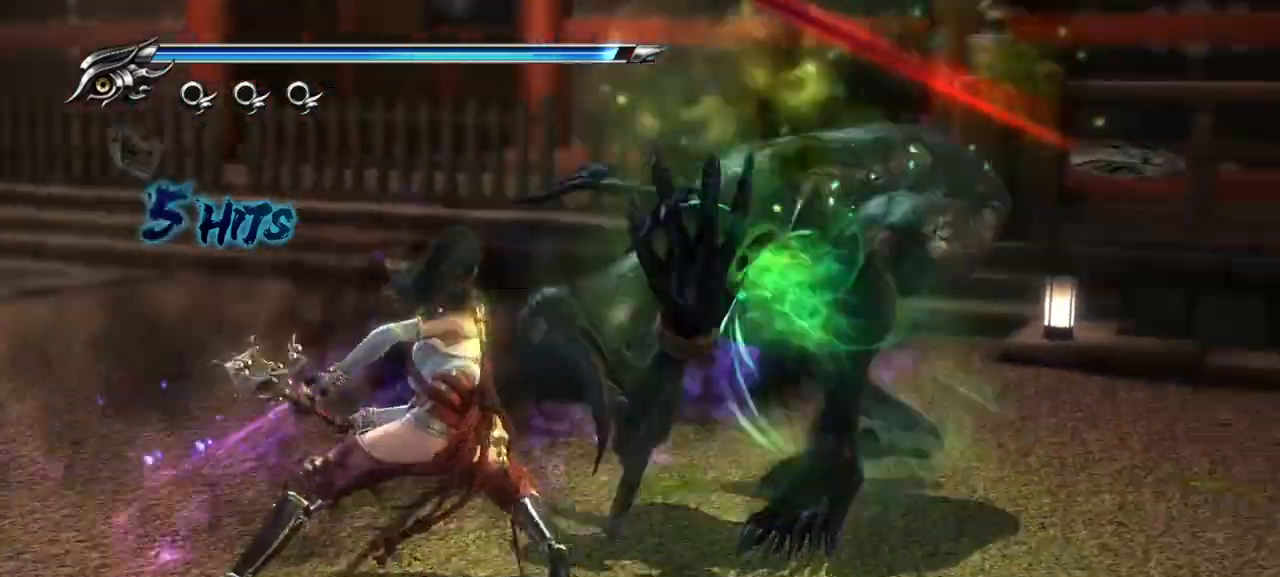
{"dt_ms": 500, "buttons": [], "left_stick": "center", "right_stick": "center", "events": [[400, "left_stick", "down"], [500, "left_stick", "center"]]}
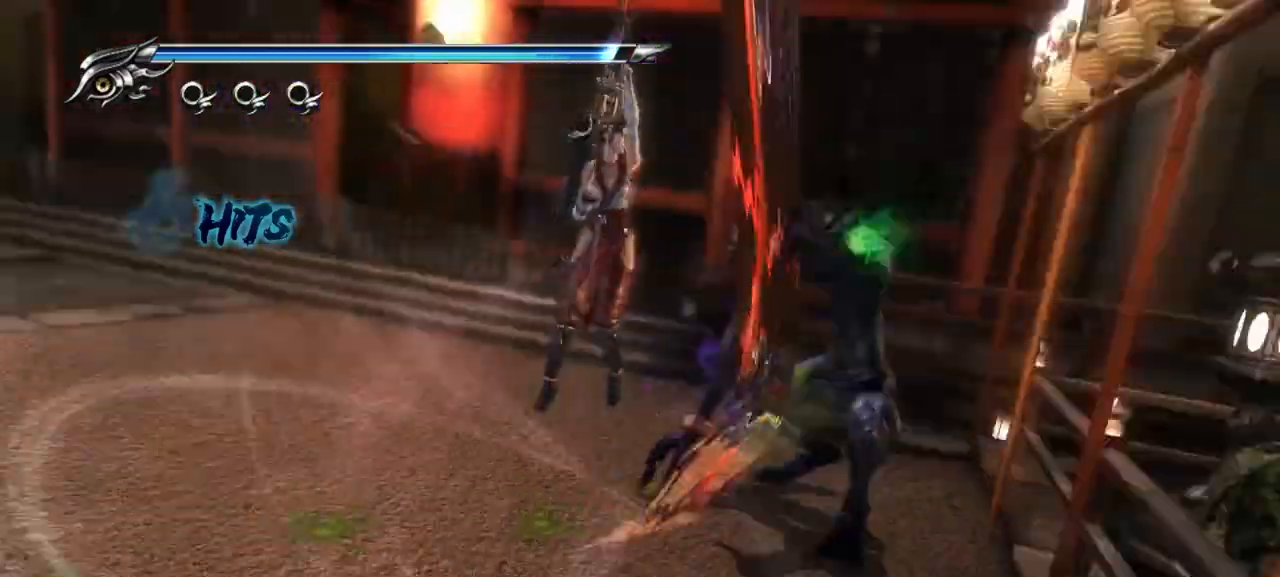
{"dt_ms": 500, "buttons": [], "left_stick": "center", "right_stick": "center", "events": [[17, "left_stick", "down"], [83, "left_stick", "center"]]}
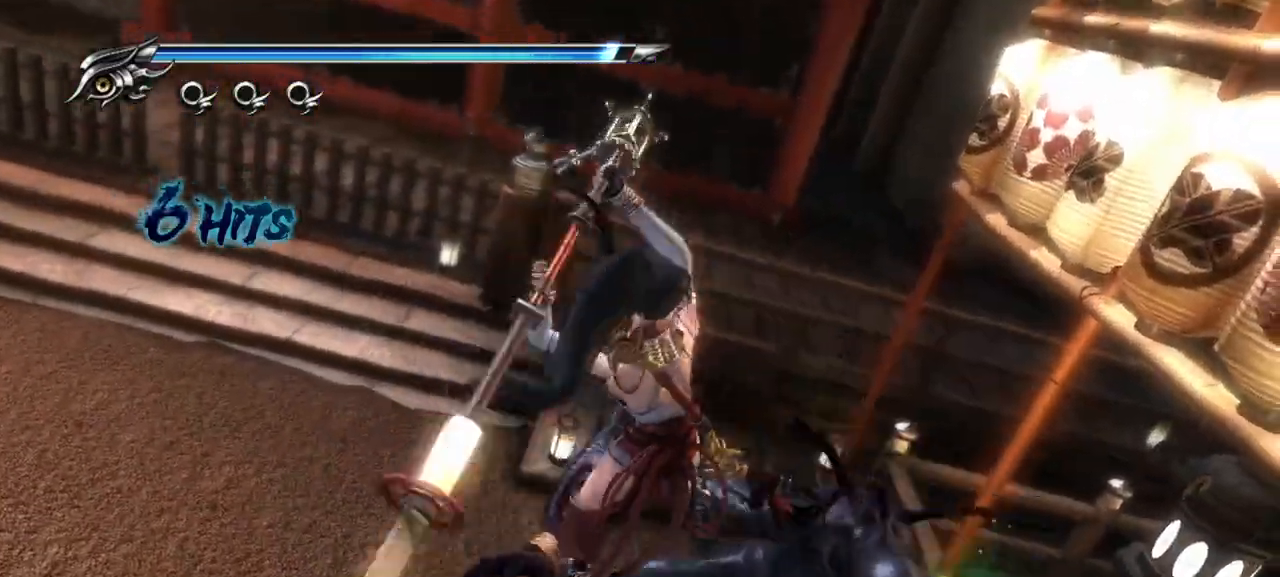
{"dt_ms": 500, "buttons": [], "left_stick": "center", "right_stick": "center", "events": []}
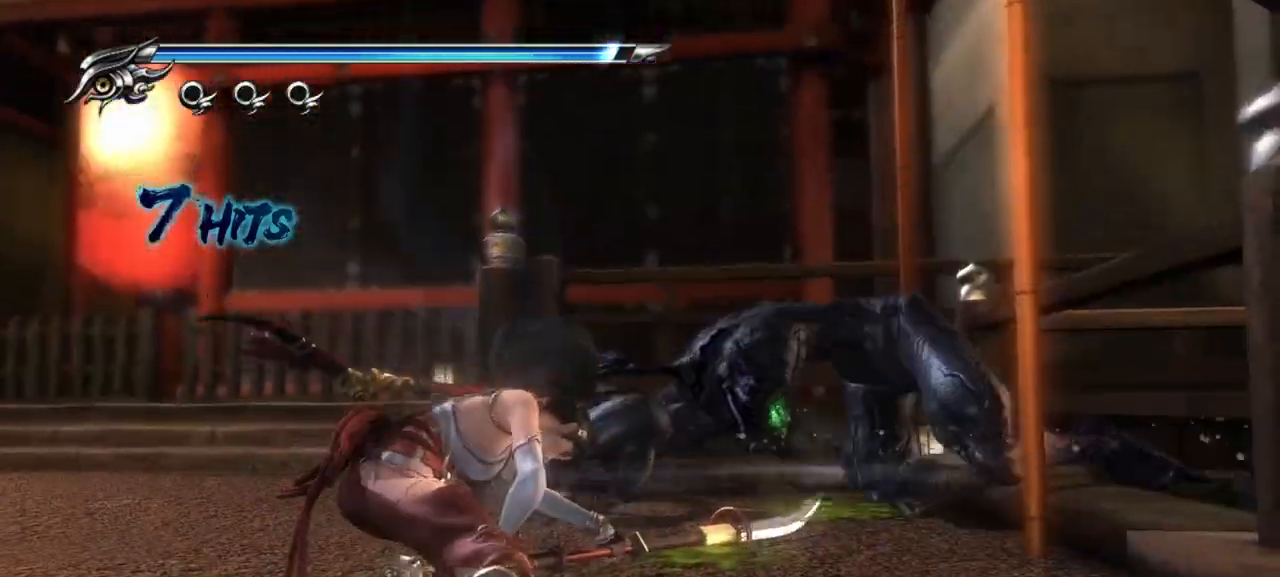
{"dt_ms": 500, "buttons": [], "left_stick": "center", "right_stick": "center", "events": []}
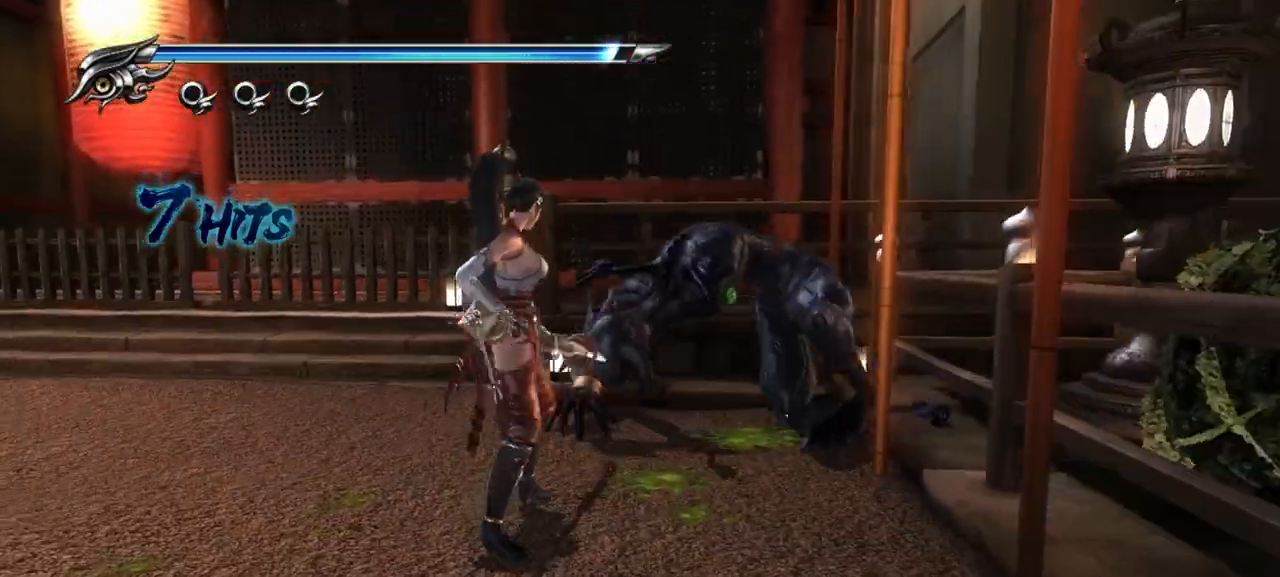
{"dt_ms": 500, "buttons": ["TRIANGLE"], "left_stick": "center", "right_stick": "center", "events": [[67, "SQUARE", "down"], [133, "SQUARE", "up"], [200, "SQUARE", "down"], [333, "SQUARE", "up"], [367, "SQUARE", "down"], [383, "SQUARE", "up"], [450, "TRIANGLE", "down"]]}
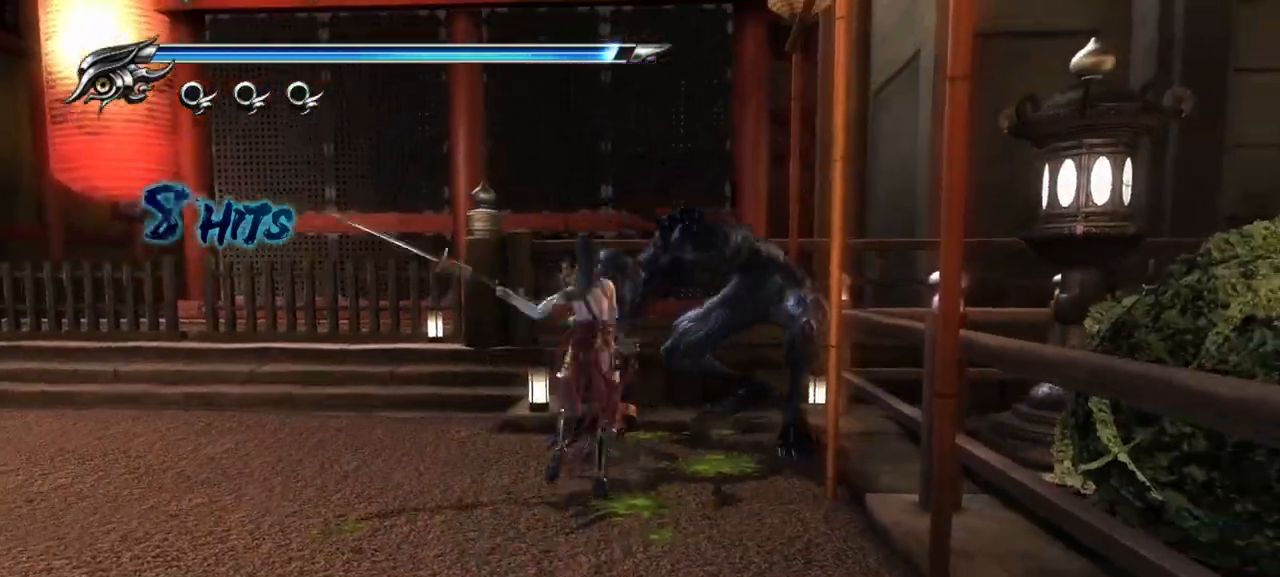
{"dt_ms": 500, "buttons": ["TRIANGLE"], "left_stick": "center", "right_stick": "center", "events": [[50, "TRIANGLE", "up"], [117, "TRIANGLE", "down"], [167, "TRIANGLE", "up"], [233, "TRIANGLE", "down"], [300, "TRIANGLE", "up"], [367, "TRIANGLE", "down"], [433, "TRIANGLE", "up"], [500, "TRIANGLE", "down"]]}
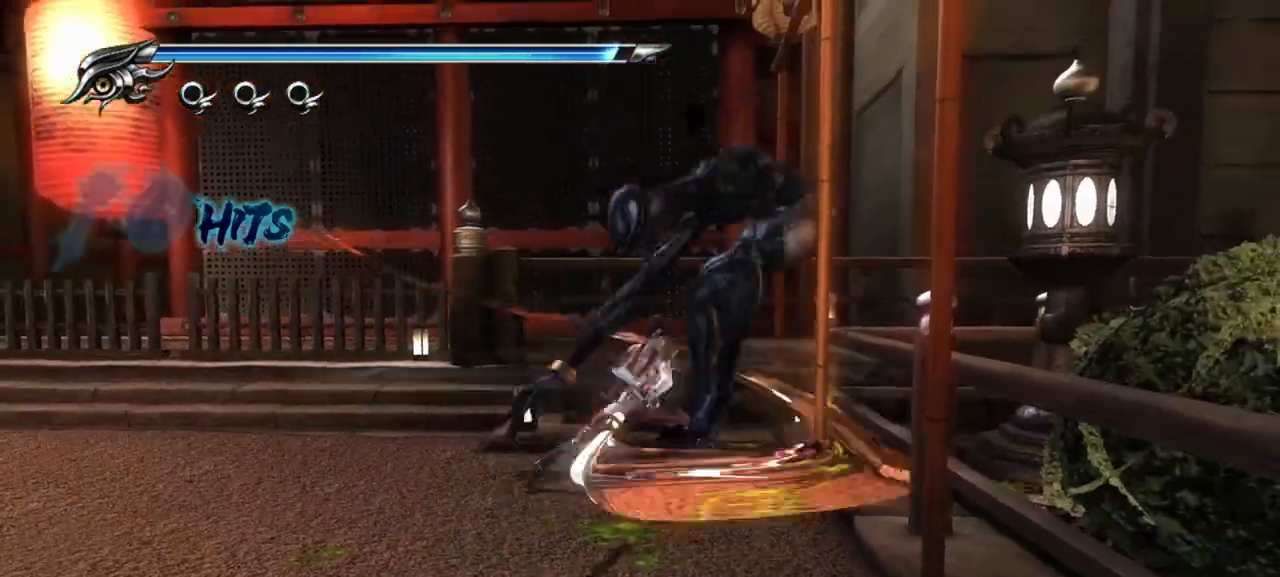
{"dt_ms": 500, "buttons": [], "left_stick": "center", "right_stick": "center", "events": [[67, "TRIANGLE", "up"], [117, "TRIANGLE", "down"], [200, "TRIANGLE", "up"], [267, "TRIANGLE", "down"], [350, "TRIANGLE", "up"], [417, "TRIANGLE", "down"], [483, "TRIANGLE", "up"]]}
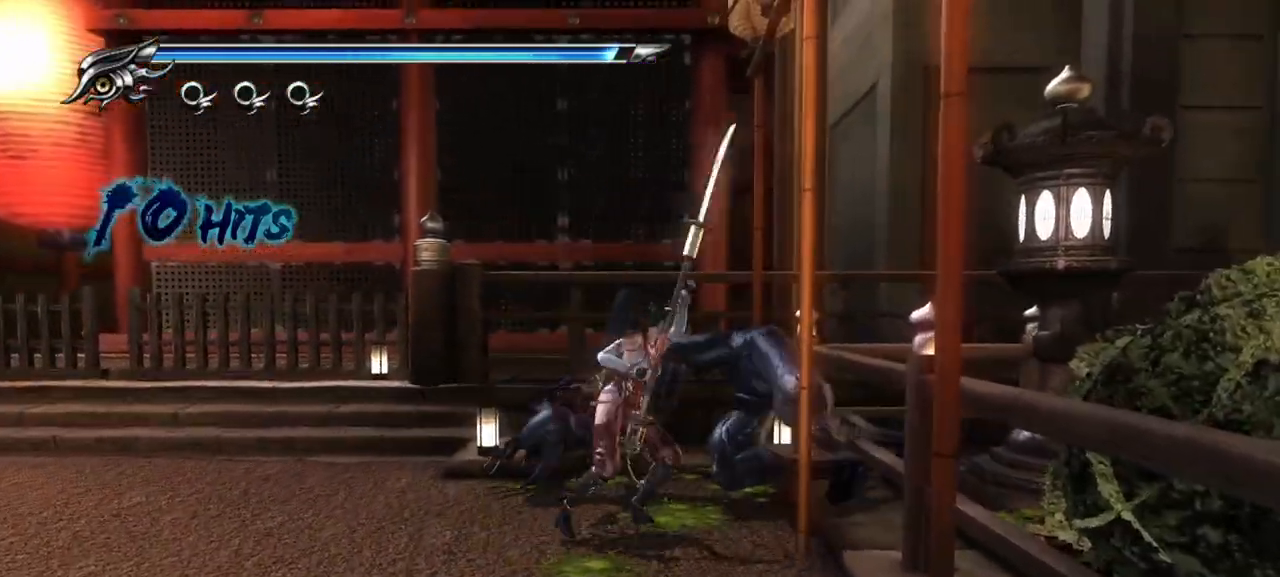
{"dt_ms": 500, "buttons": ["TRIANGLE"], "left_stick": "center", "right_stick": "center", "events": [[50, "TRIANGLE", "down"], [150, "TRIANGLE", "up"], [200, "TRIANGLE", "down"], [267, "TRIANGLE", "up"], [350, "TRIANGLE", "down"], [417, "TRIANGLE", "up"], [483, "TRIANGLE", "down"]]}
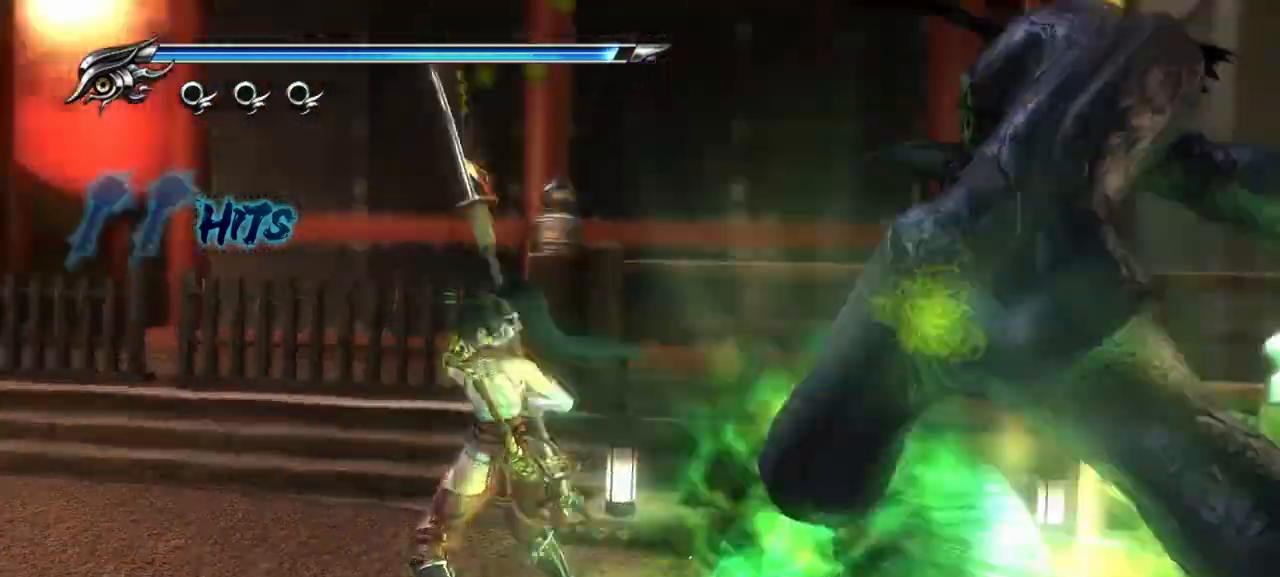
{"dt_ms": 500, "buttons": [], "left_stick": "center", "right_stick": "center", "events": [[33, "TRIANGLE", "up"], [117, "TRIANGLE", "down"], [183, "TRIANGLE", "up"]]}
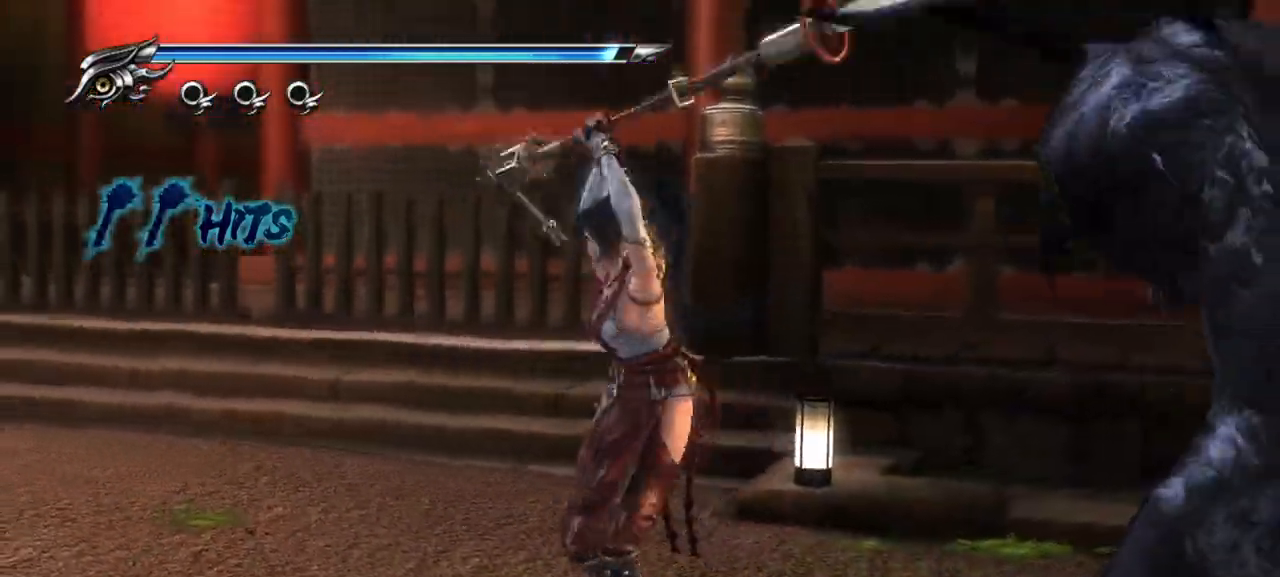
{"dt_ms": 500, "buttons": [], "left_stick": "center", "right_stick": "center", "events": []}
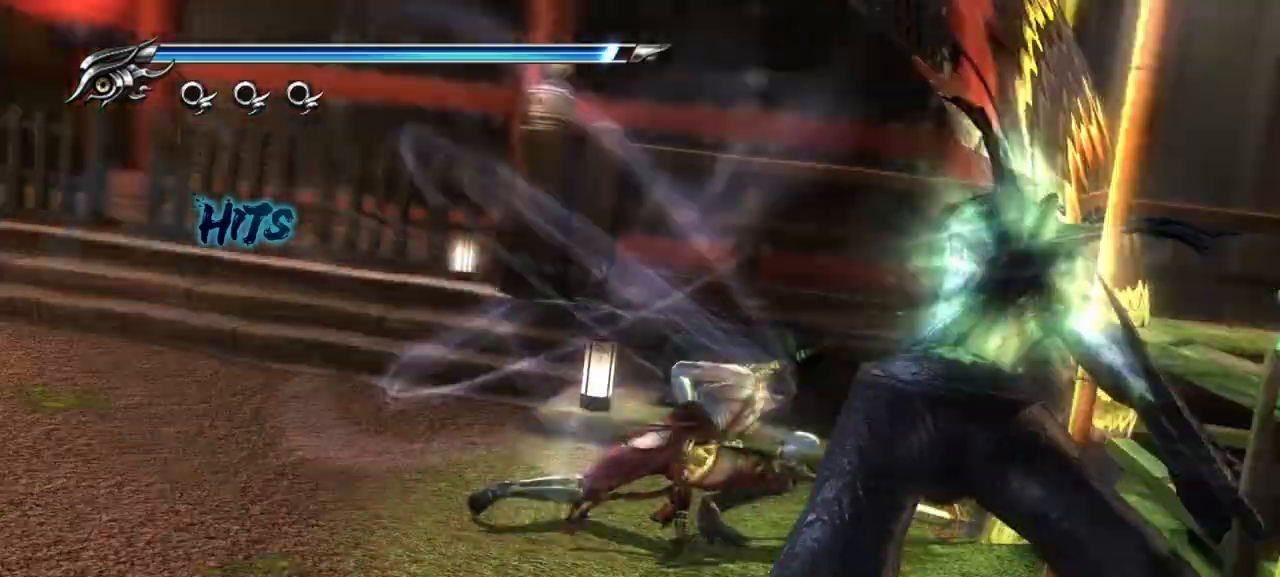
{"dt_ms": 500, "buttons": [], "left_stick": "center", "right_stick": "center", "events": []}
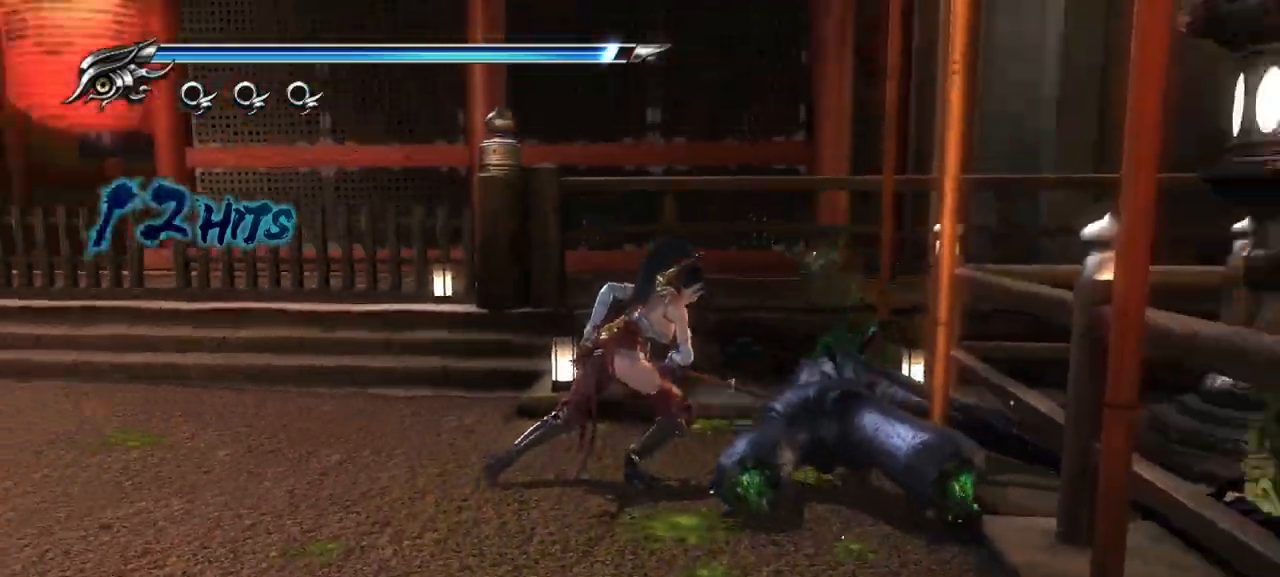
{"dt_ms": 500, "buttons": [], "left_stick": "left", "right_stick": "center", "events": [[333, "left_stick", "left"]]}
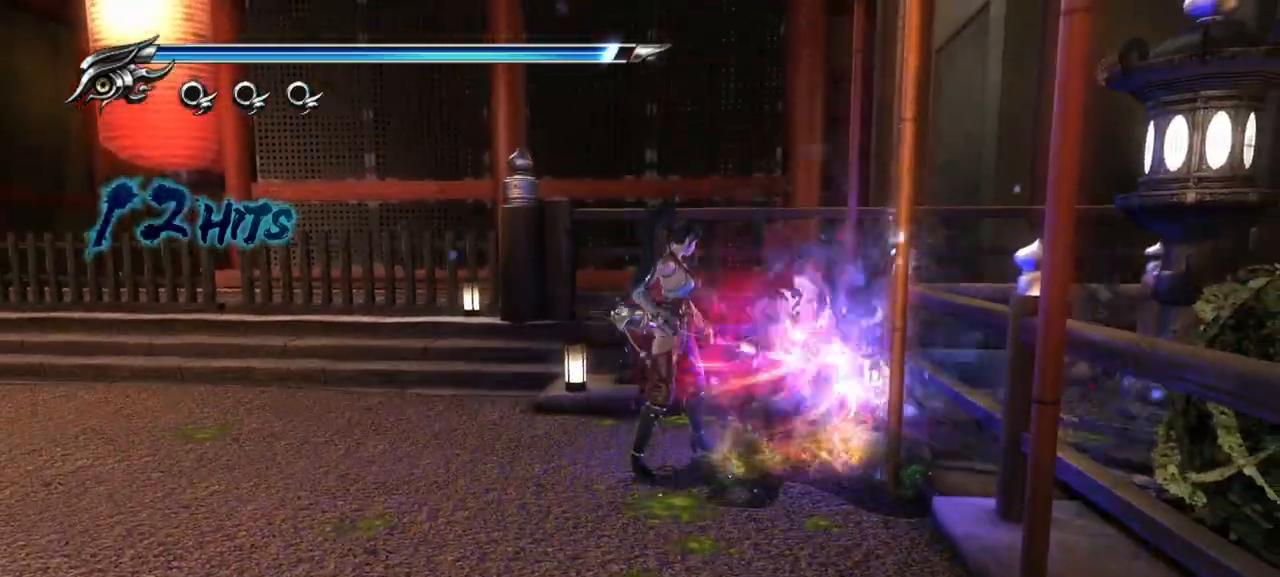
{"dt_ms": 500, "buttons": ["L1", "R1"], "left_stick": "left", "right_stick": "center", "events": [[117, "L1", "down"], [383, "R1", "down"]]}
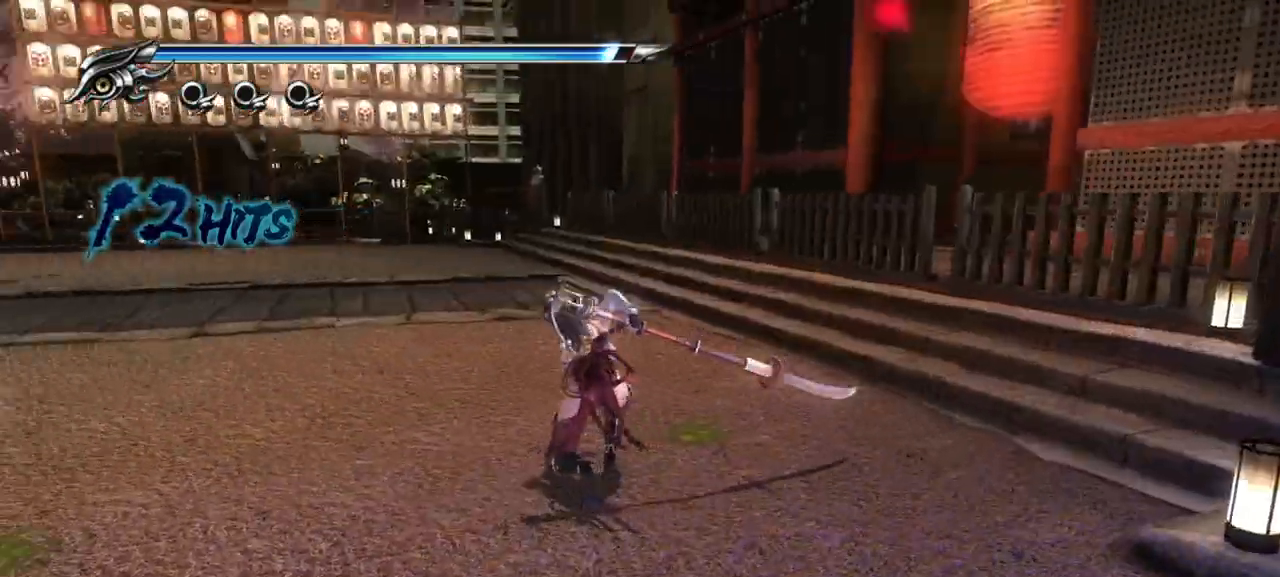
{"dt_ms": 500, "buttons": ["L1"], "left_stick": "left", "right_stick": "center", "events": [[33, "R1", "up"], [133, "CROSS", "down"], [333, "CROSS", "up"]]}
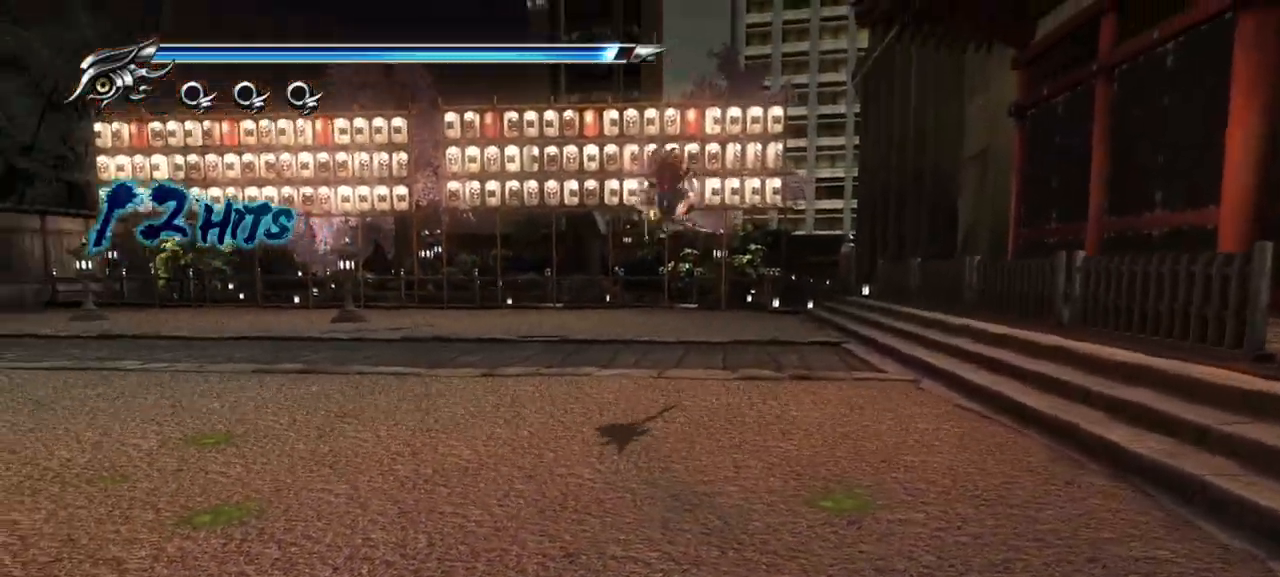
{"dt_ms": 500, "buttons": ["TRIANGLE"], "left_stick": "center", "right_stick": "center", "events": [[283, "TRIANGLE", "down"], [300, "left_stick", "center"], [333, "L1", "up"]]}